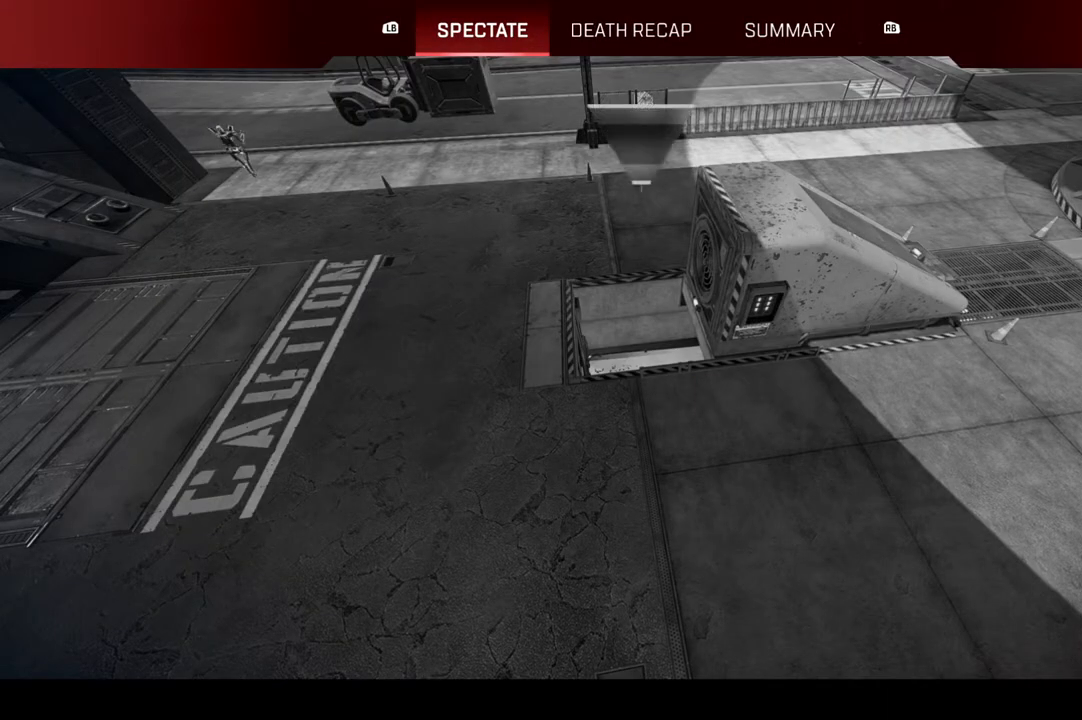
Gameplay with a controller (PlayStation layout); each line is a JSON object with the inputs held at the frame after it (dt_ms = milliseconds from this image to that frame). "events" lists button and stick changes between this image and that frame as [ms after this image, input, new state], when the widget could be followed in between. Not read: SELECT START.
{"dt_ms": 500, "buttons": [], "left_stick": "center", "right_stick": "center", "events": []}
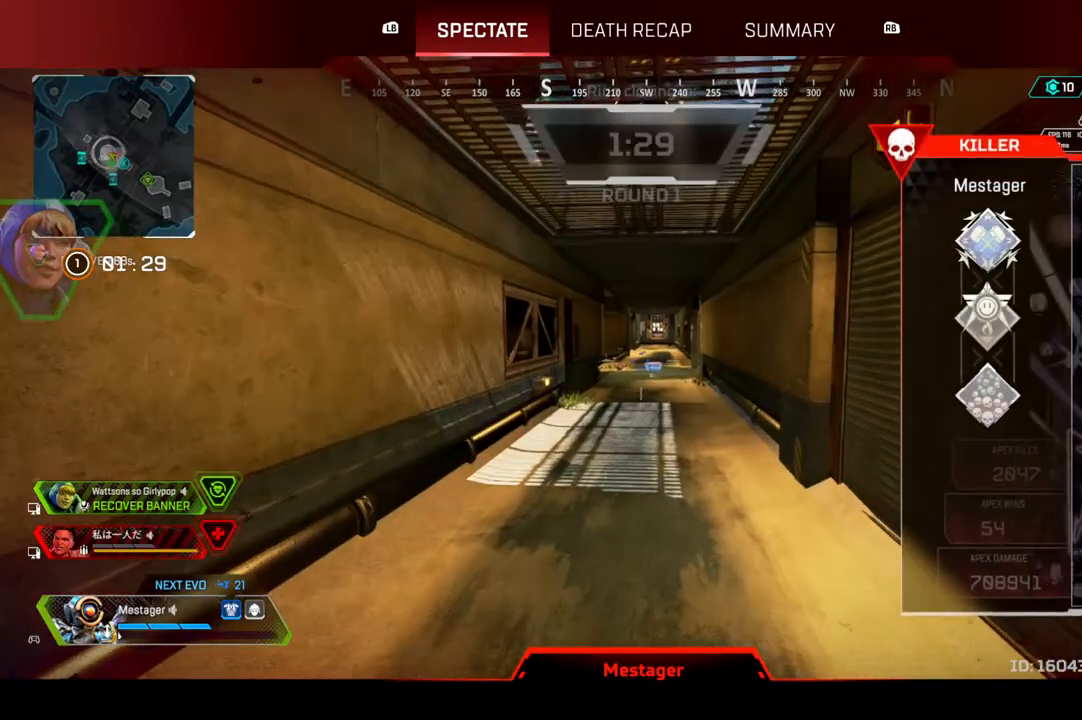
{"dt_ms": 500, "buttons": [], "left_stick": "center", "right_stick": "center", "events": []}
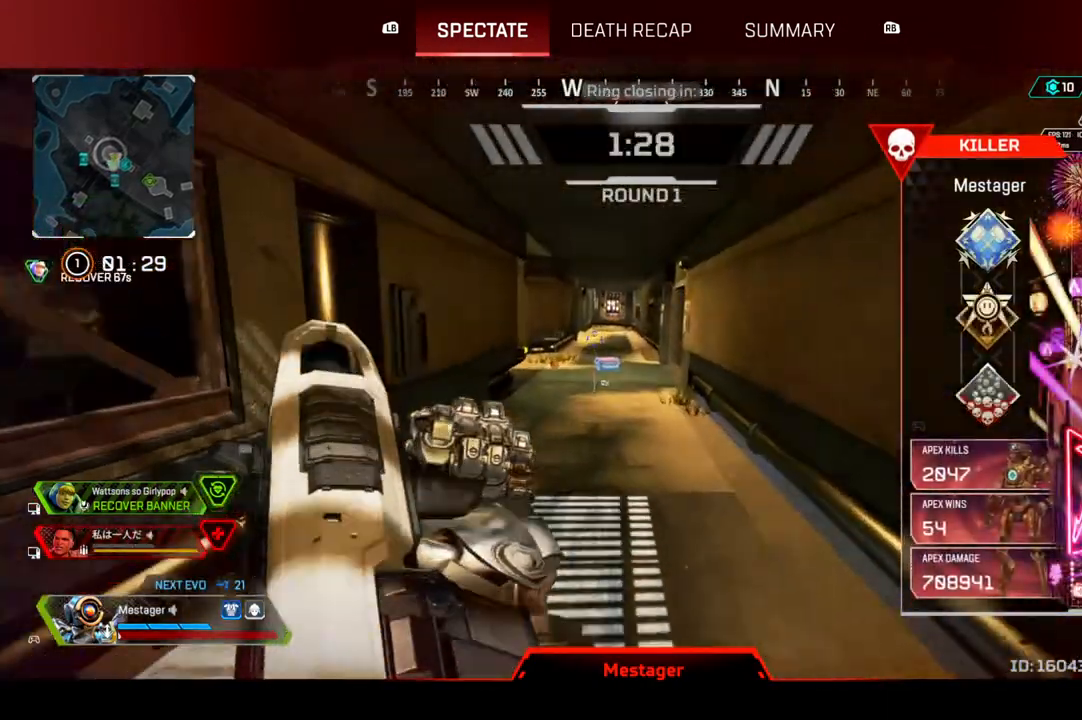
{"dt_ms": 500, "buttons": ["R1"], "left_stick": "center", "right_stick": "center", "events": [[433, "R1", "down"]]}
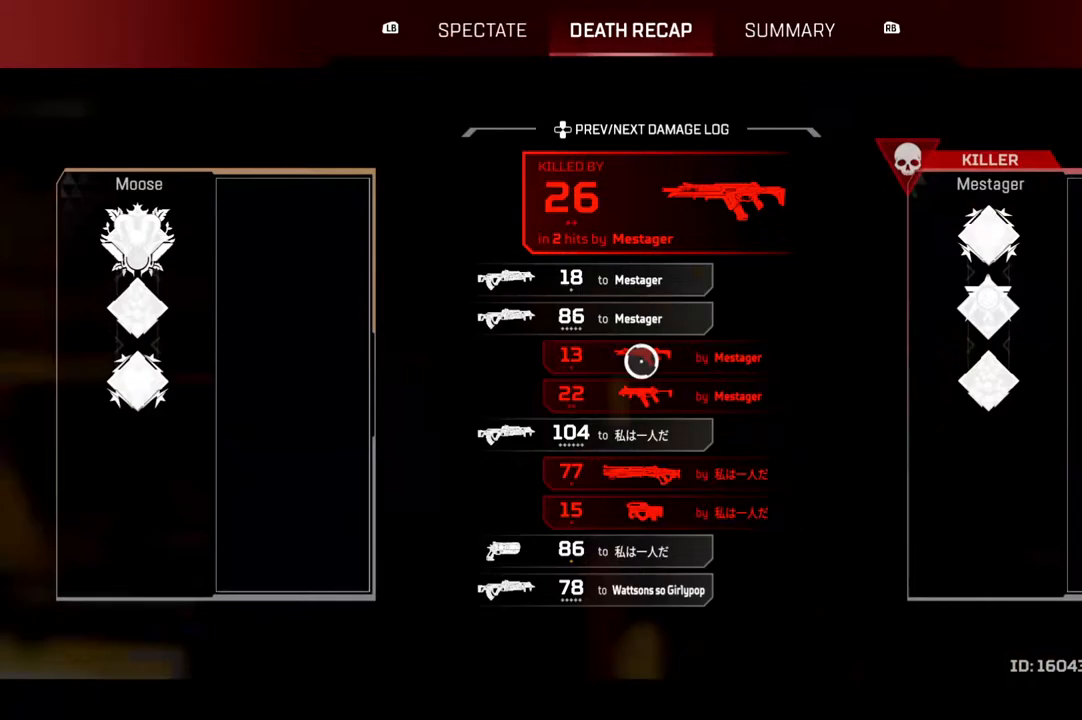
{"dt_ms": 500, "buttons": ["L1"], "left_stick": "center", "right_stick": "center", "events": [[33, "R1", "up"], [467, "L1", "down"]]}
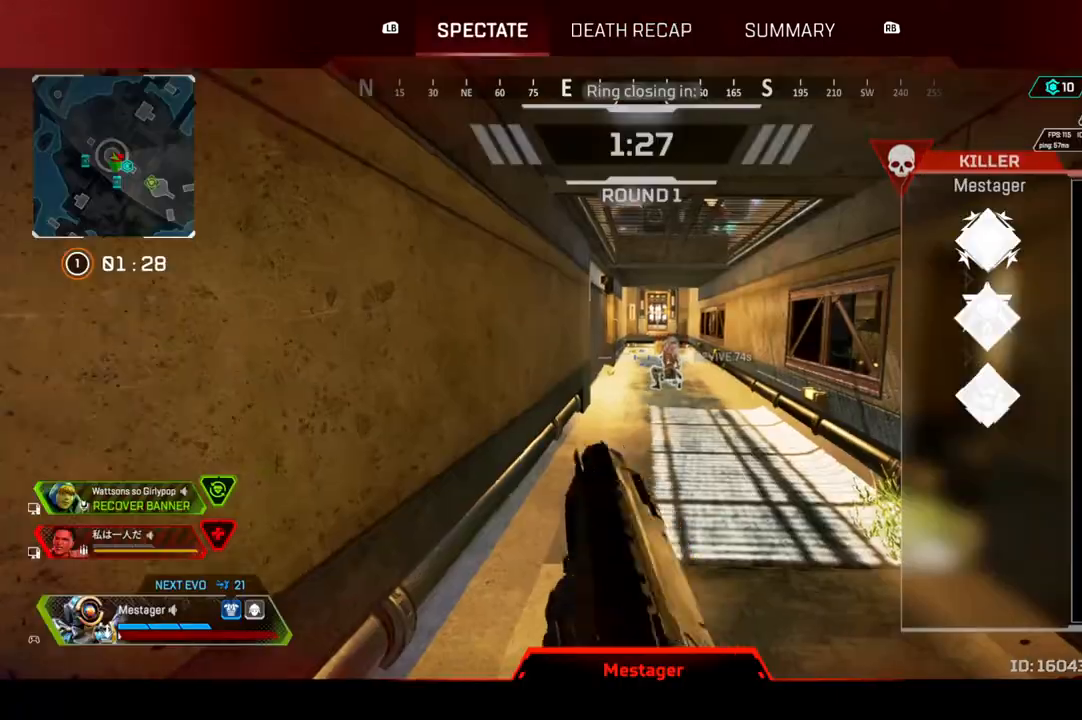
{"dt_ms": 500, "buttons": [], "left_stick": "center", "right_stick": "center", "events": [[67, "L1", "up"]]}
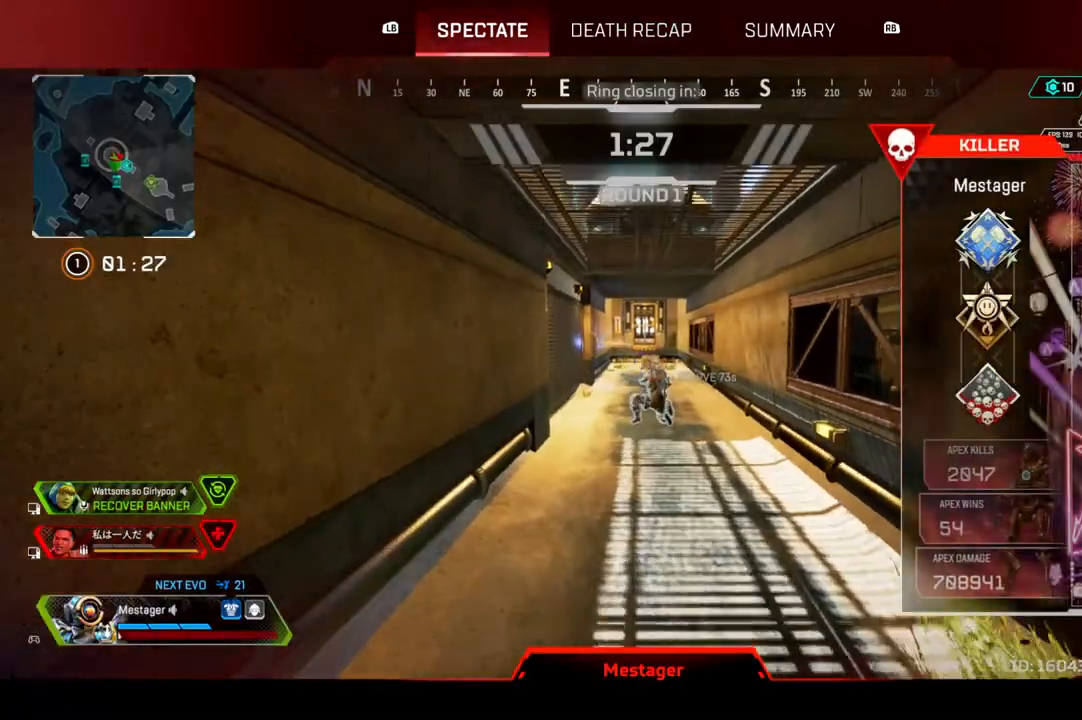
{"dt_ms": 500, "buttons": [], "left_stick": "center", "right_stick": "center", "events": []}
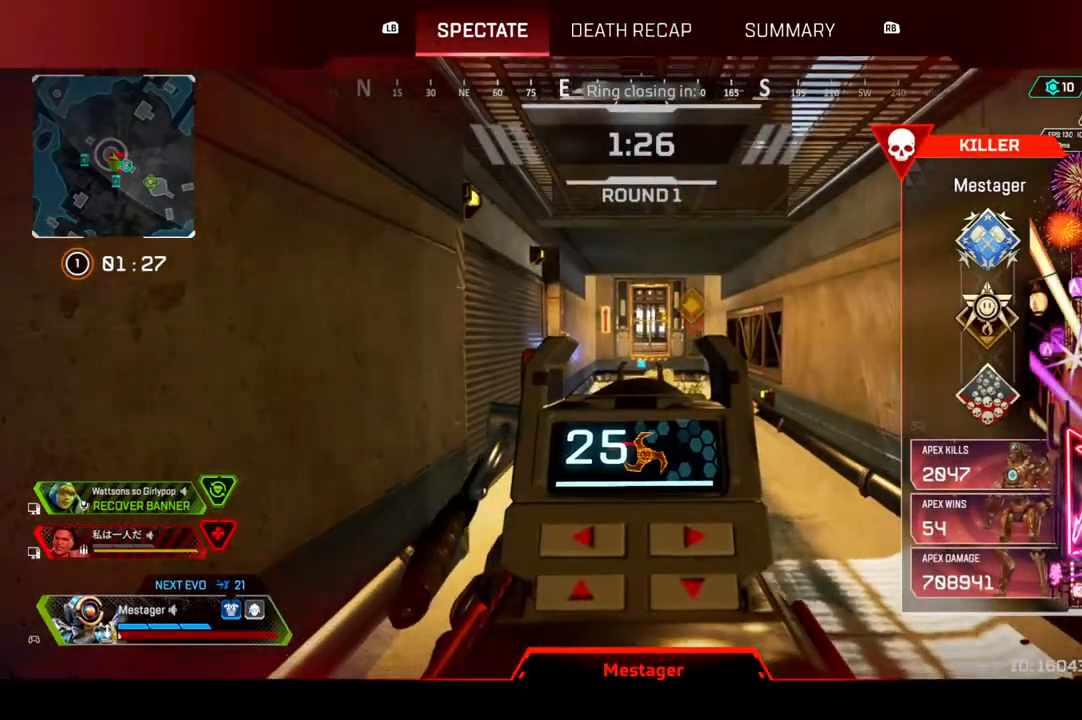
{"dt_ms": 500, "buttons": [], "left_stick": "center", "right_stick": "center", "events": []}
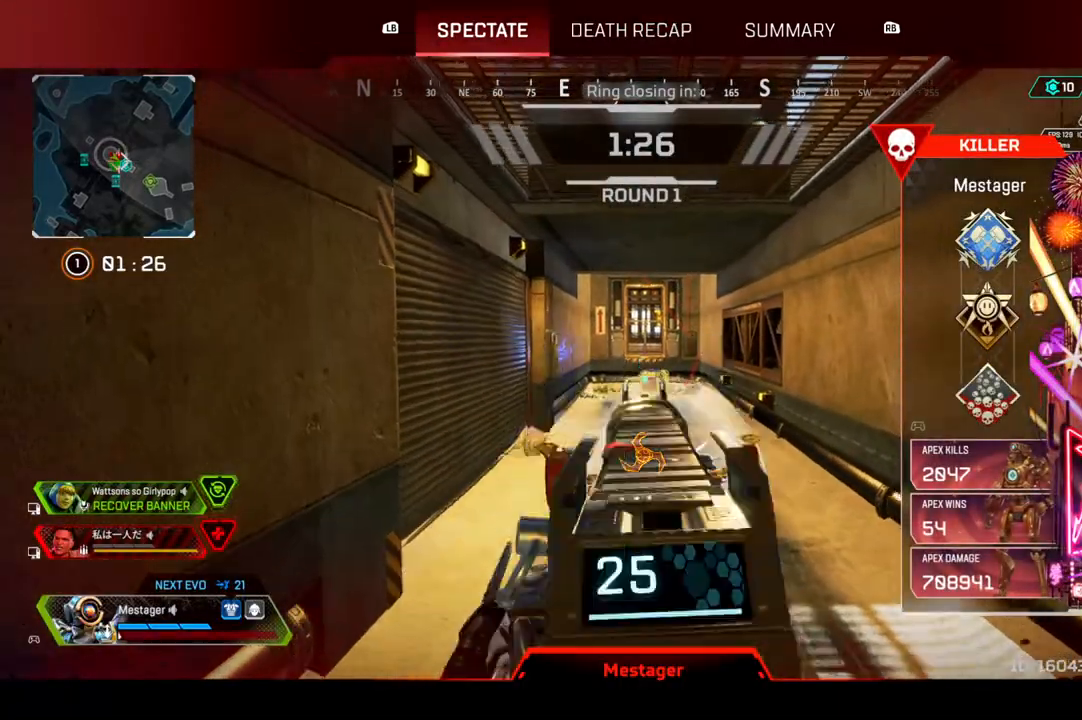
{"dt_ms": 500, "buttons": [], "left_stick": "center", "right_stick": "center", "events": []}
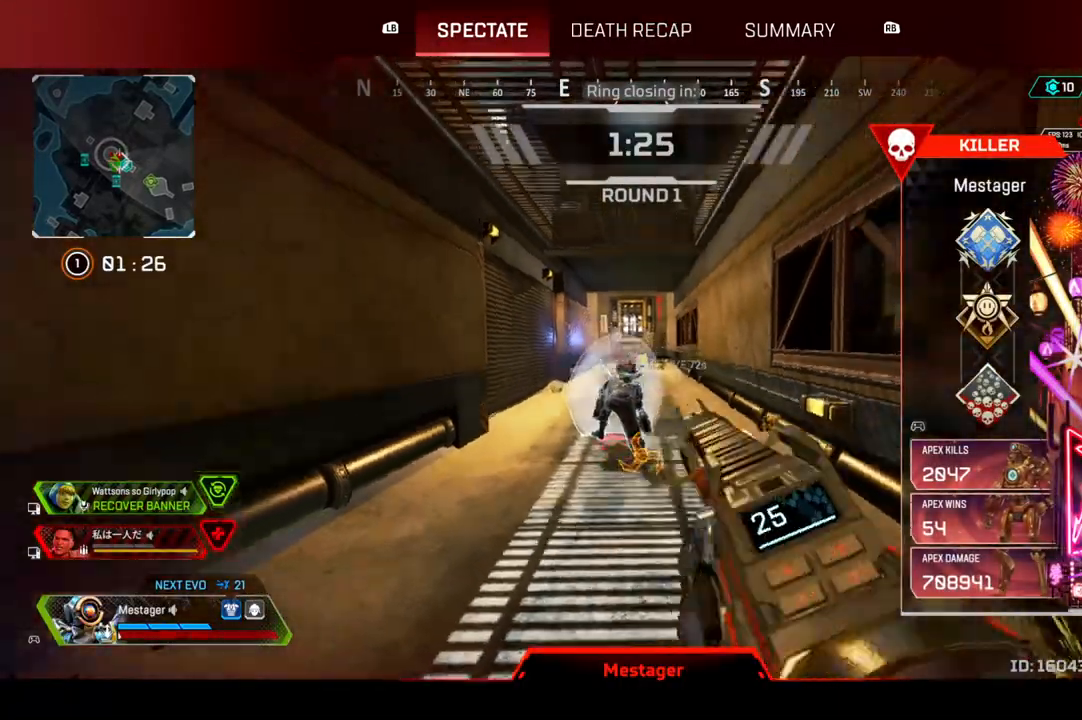
{"dt_ms": 500, "buttons": [], "left_stick": "center", "right_stick": "center", "events": []}
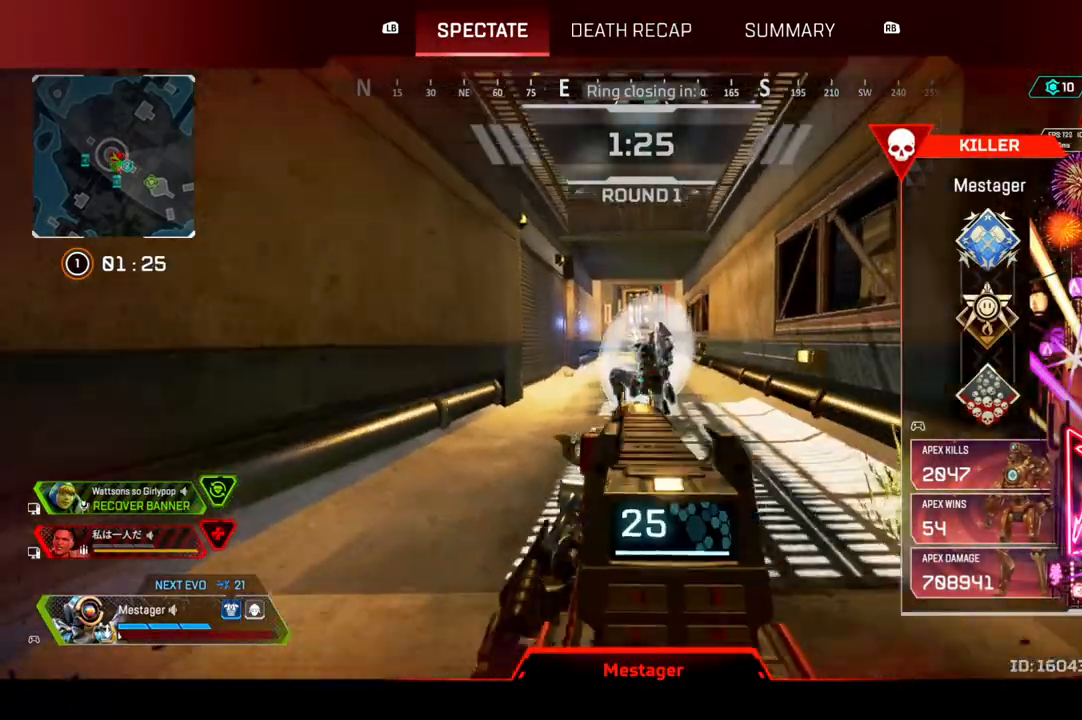
{"dt_ms": 500, "buttons": [], "left_stick": "center", "right_stick": "center", "events": [[133, "R1", "down"], [250, "R1", "up"]]}
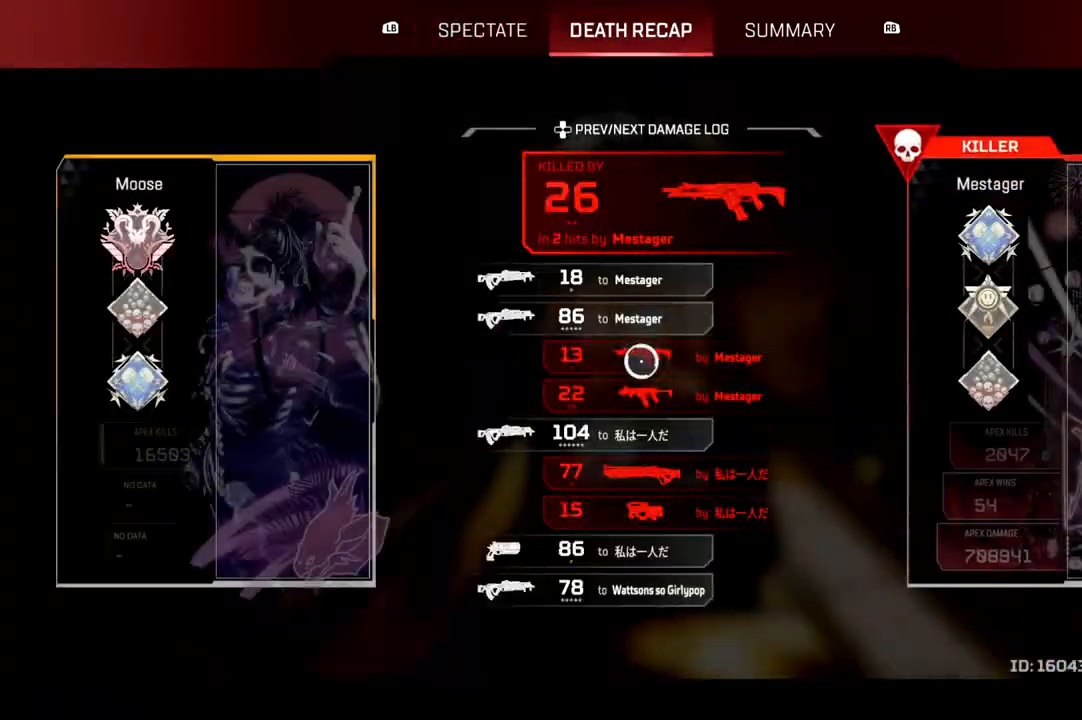
{"dt_ms": 500, "buttons": [], "left_stick": "center", "right_stick": "center", "events": [[333, "L1", "down"], [450, "L1", "up"]]}
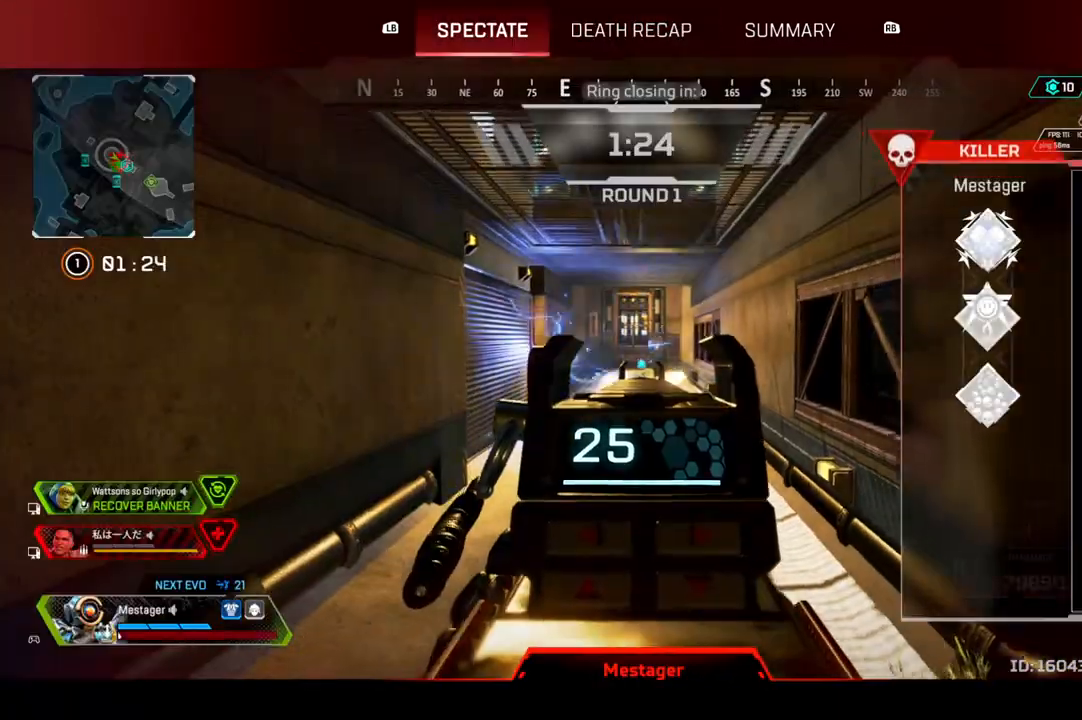
{"dt_ms": 500, "buttons": [], "left_stick": "center", "right_stick": "center", "events": []}
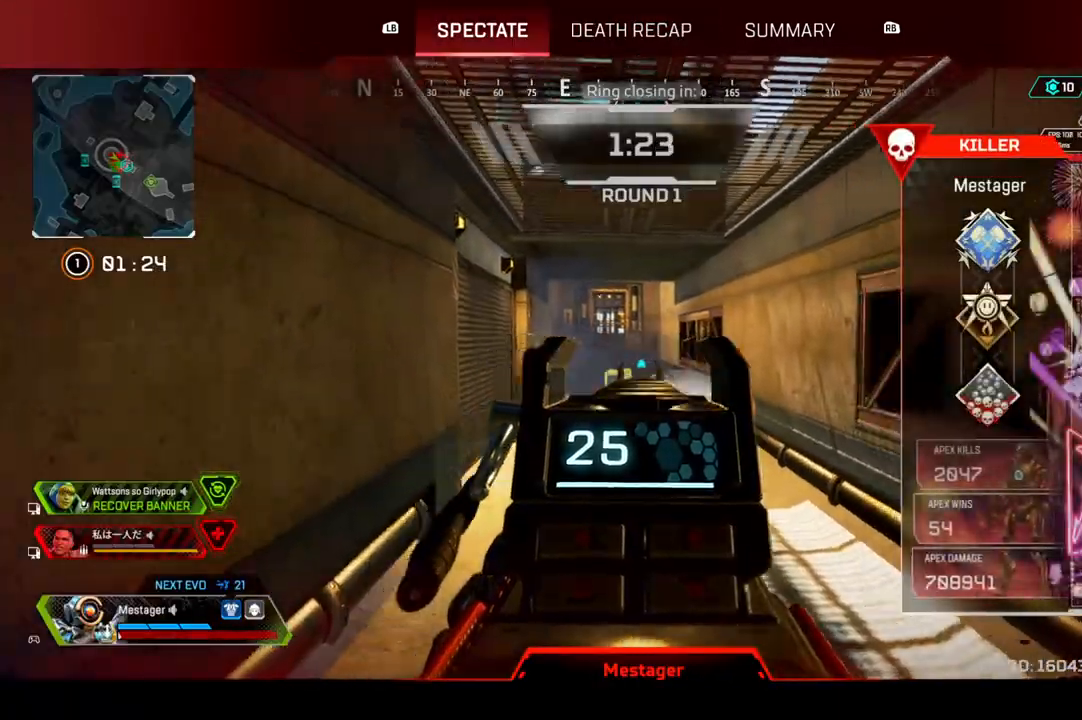
{"dt_ms": 500, "buttons": [], "left_stick": "center", "right_stick": "center", "events": []}
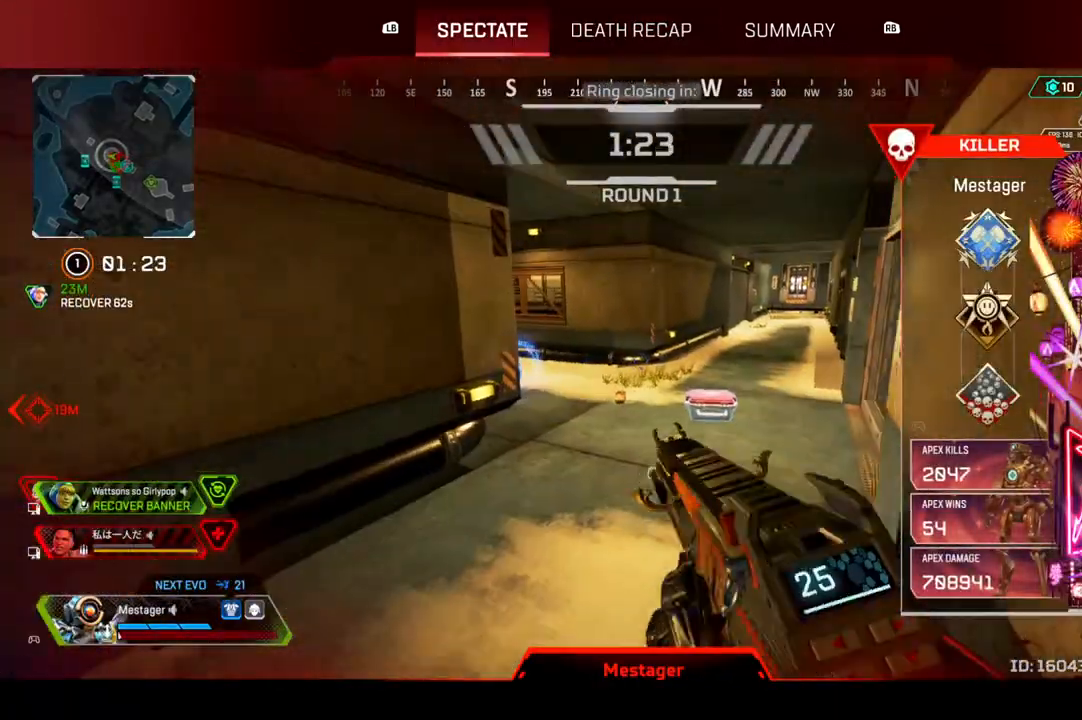
{"dt_ms": 500, "buttons": [], "left_stick": "center", "right_stick": "center", "events": []}
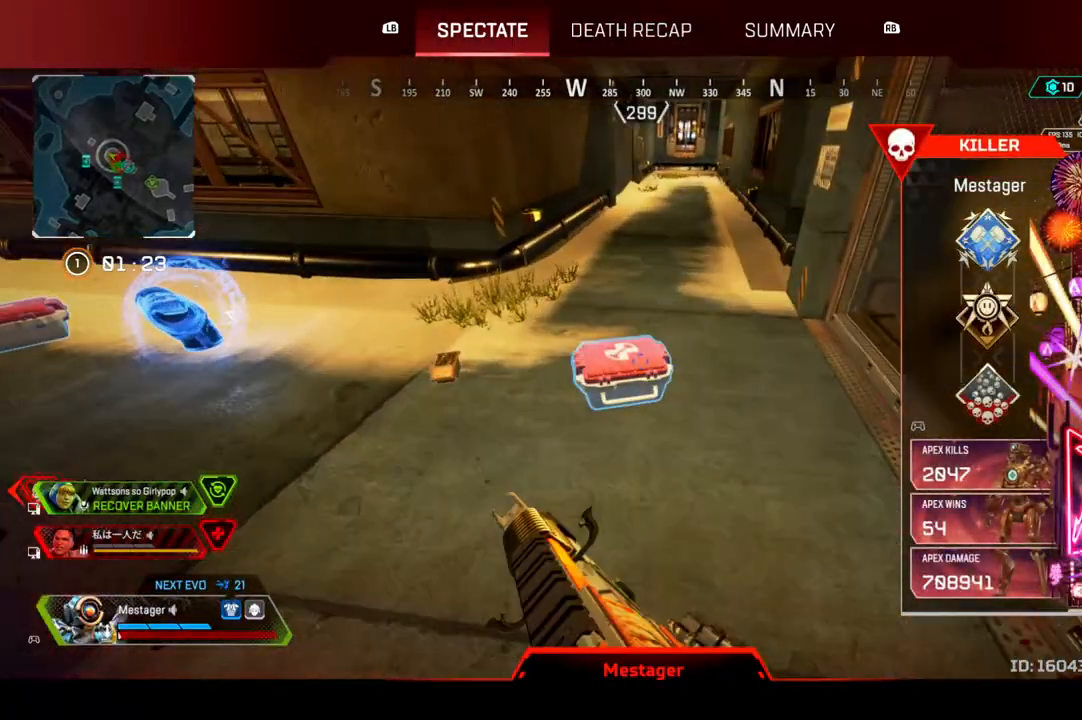
{"dt_ms": 500, "buttons": [], "left_stick": "center", "right_stick": "center", "events": []}
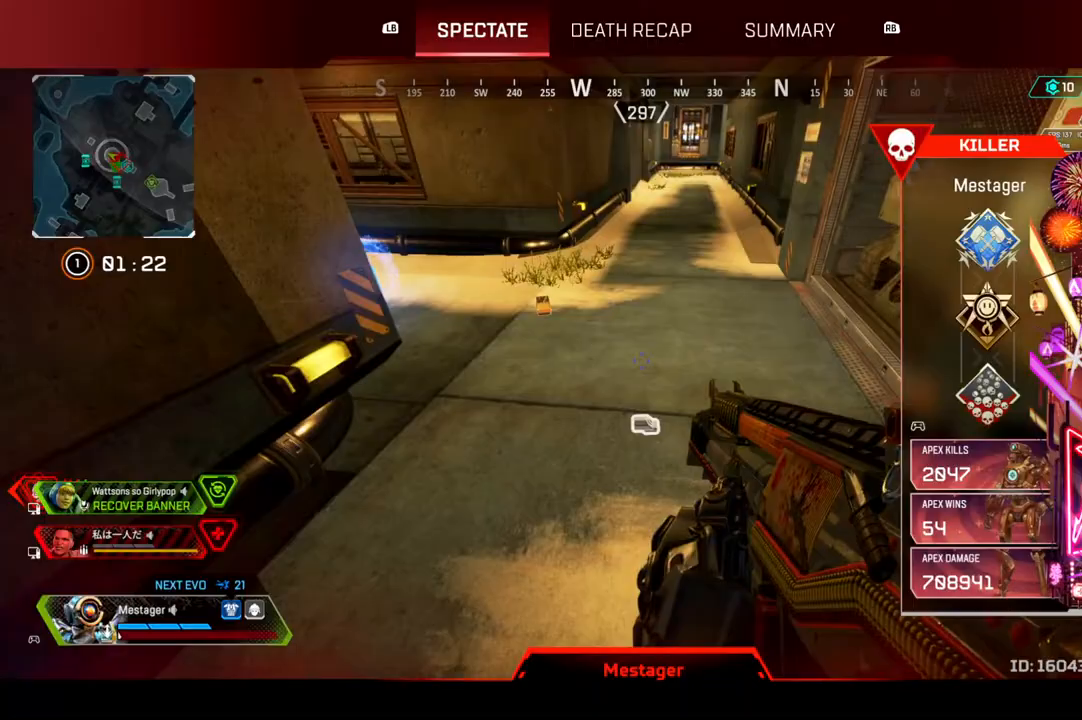
{"dt_ms": 500, "buttons": [], "left_stick": "center", "right_stick": "center", "events": []}
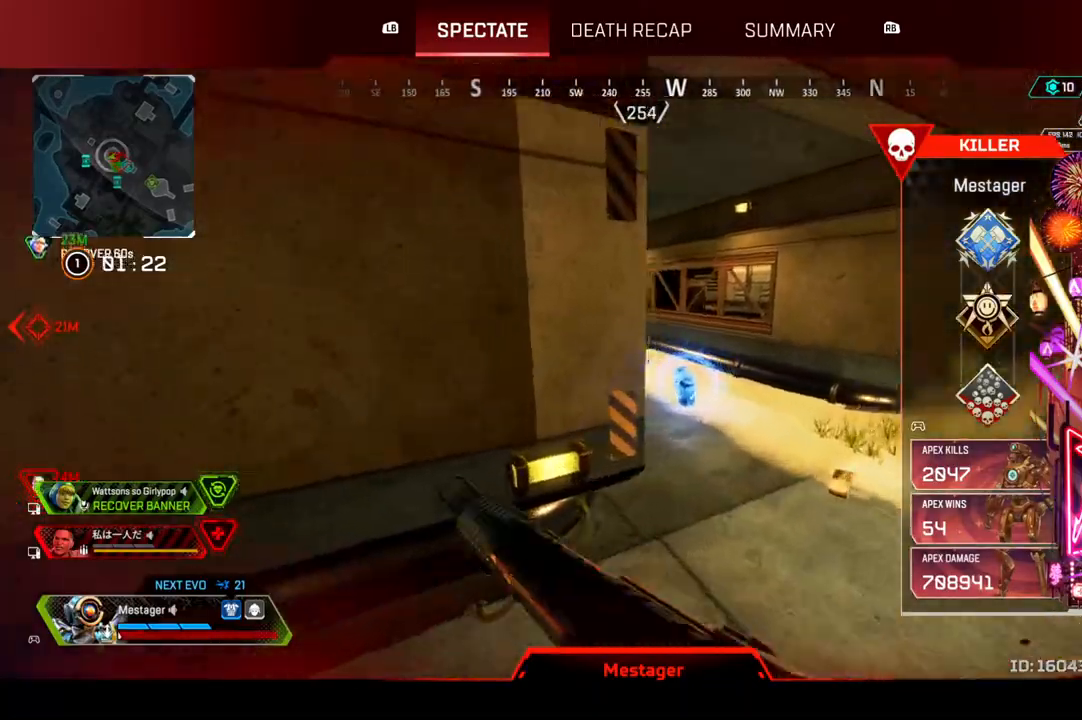
{"dt_ms": 500, "buttons": [], "left_stick": "center", "right_stick": "center", "events": []}
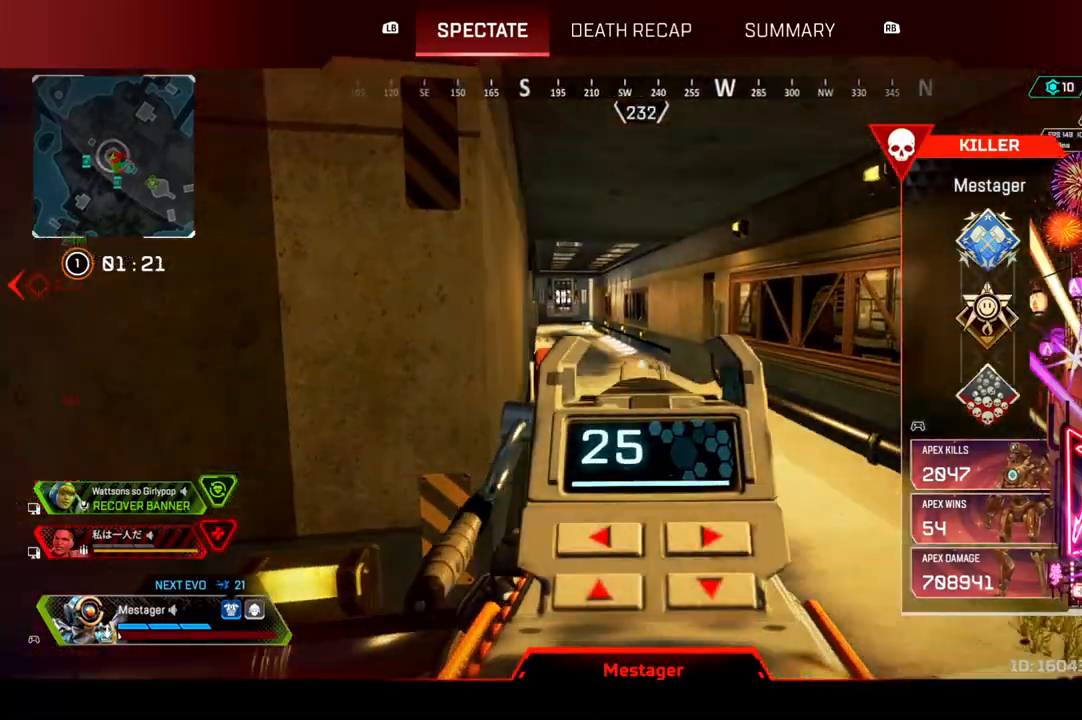
{"dt_ms": 500, "buttons": [], "left_stick": "center", "right_stick": "center", "events": [[450, "left_stick", "down"], [500, "left_stick", "center"]]}
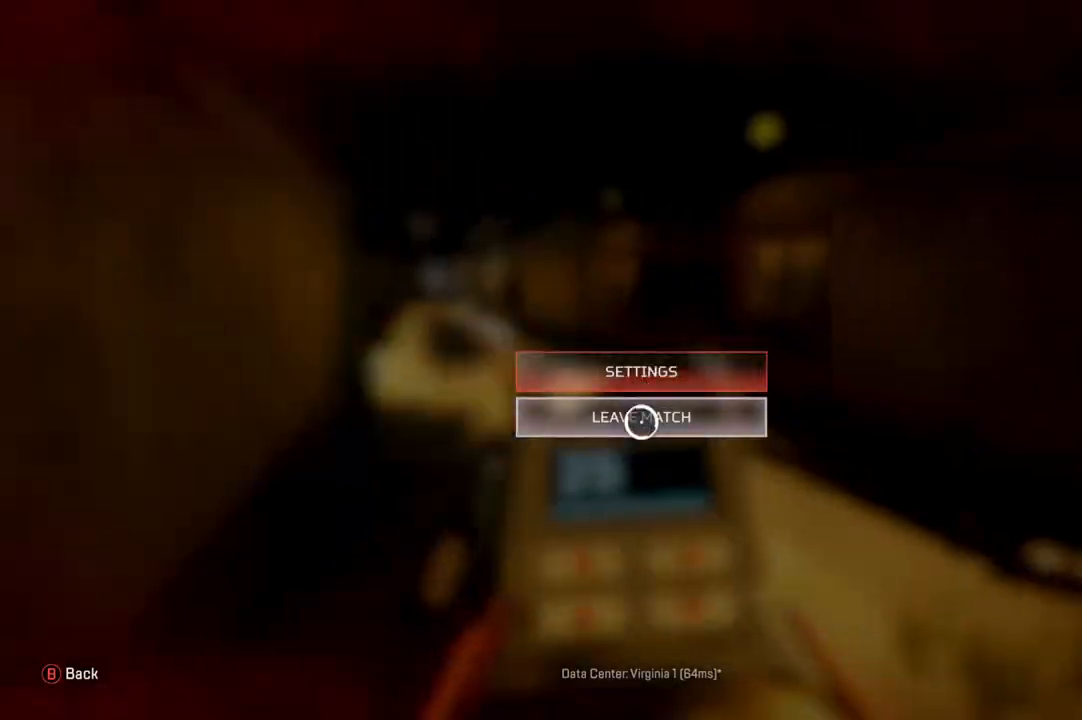
{"dt_ms": 500, "buttons": ["CROSS"], "left_stick": "center", "right_stick": "center", "events": [[267, "CROSS", "down"], [350, "CROSS", "up"], [467, "CROSS", "down"]]}
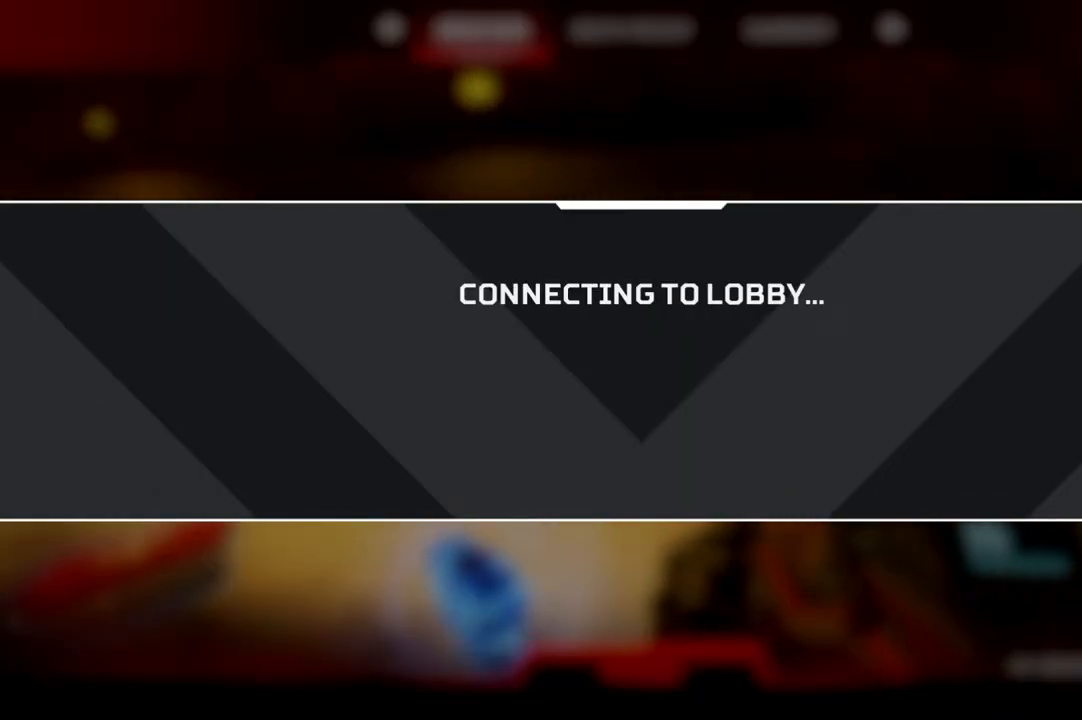
{"dt_ms": 500, "buttons": [], "left_stick": "center", "right_stick": "center", "events": [[67, "CROSS", "up"]]}
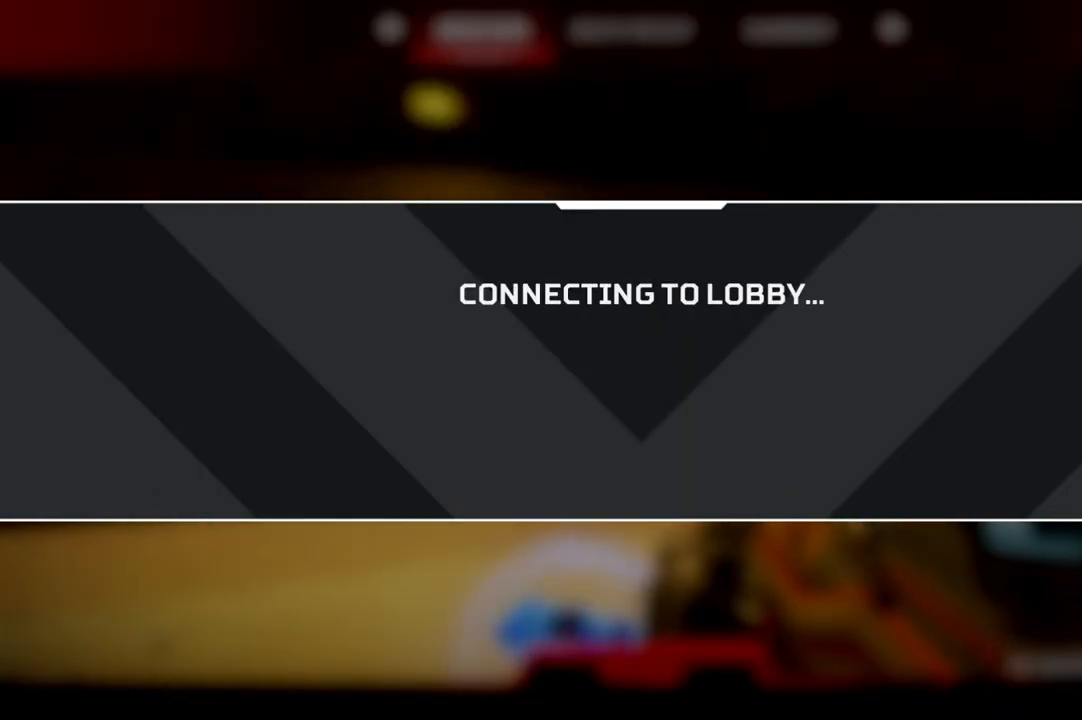
{"dt_ms": 500, "buttons": [], "left_stick": "center", "right_stick": "center", "events": []}
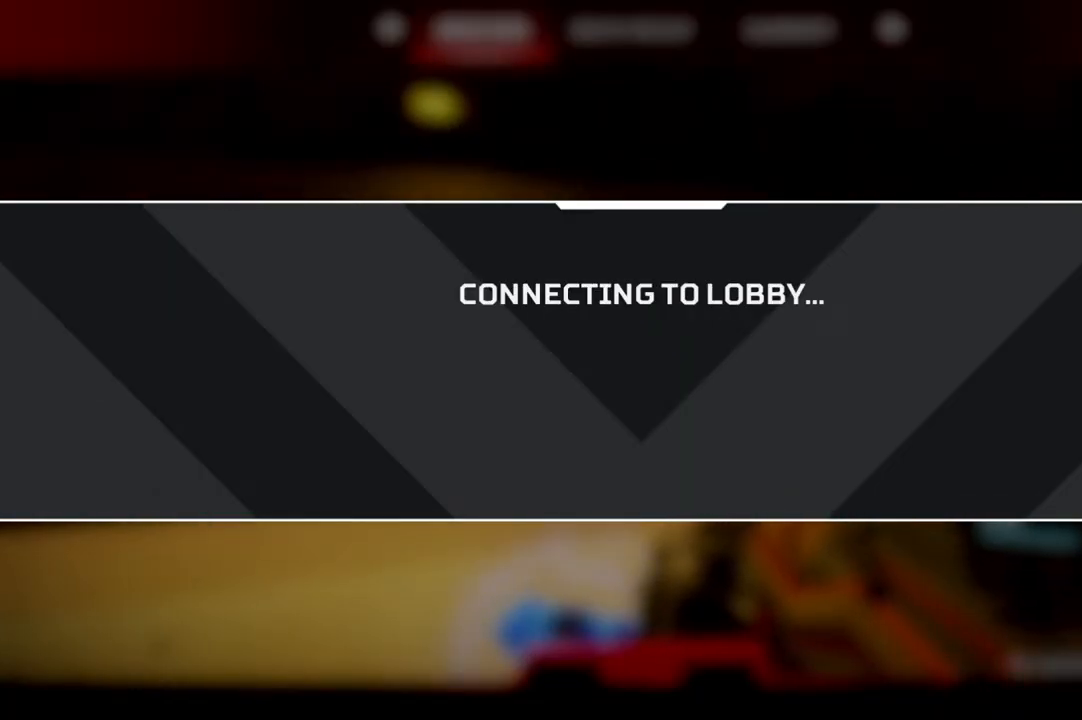
{"dt_ms": 500, "buttons": [], "left_stick": "center", "right_stick": "center", "events": []}
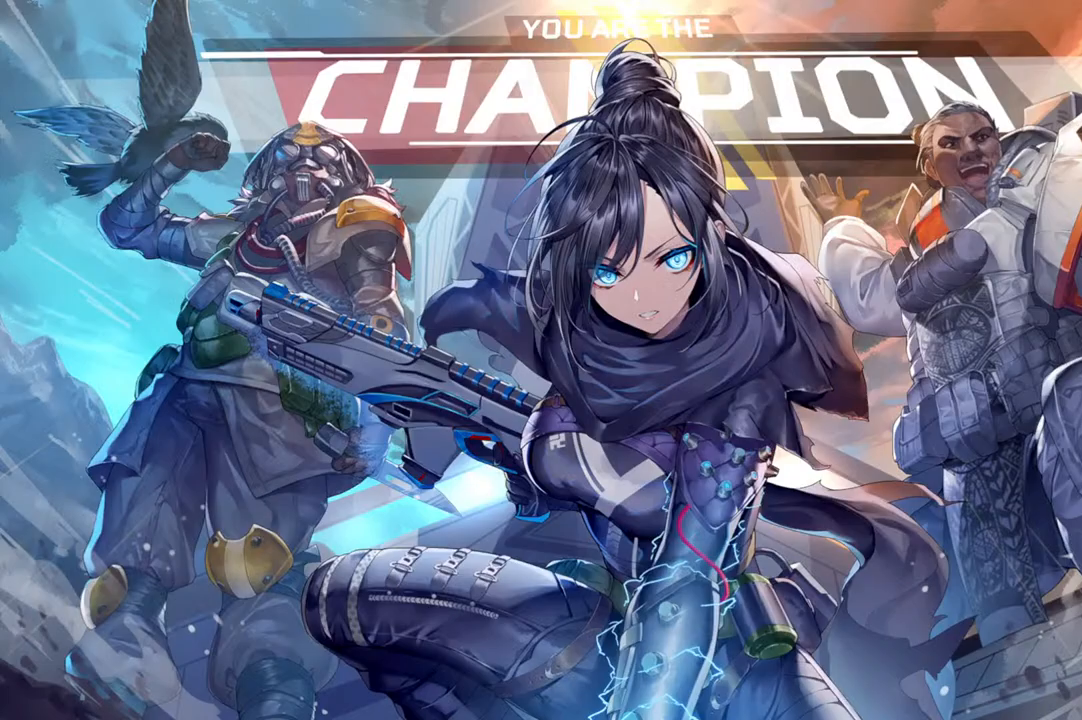
{"dt_ms": 500, "buttons": [], "left_stick": "center", "right_stick": "center", "events": []}
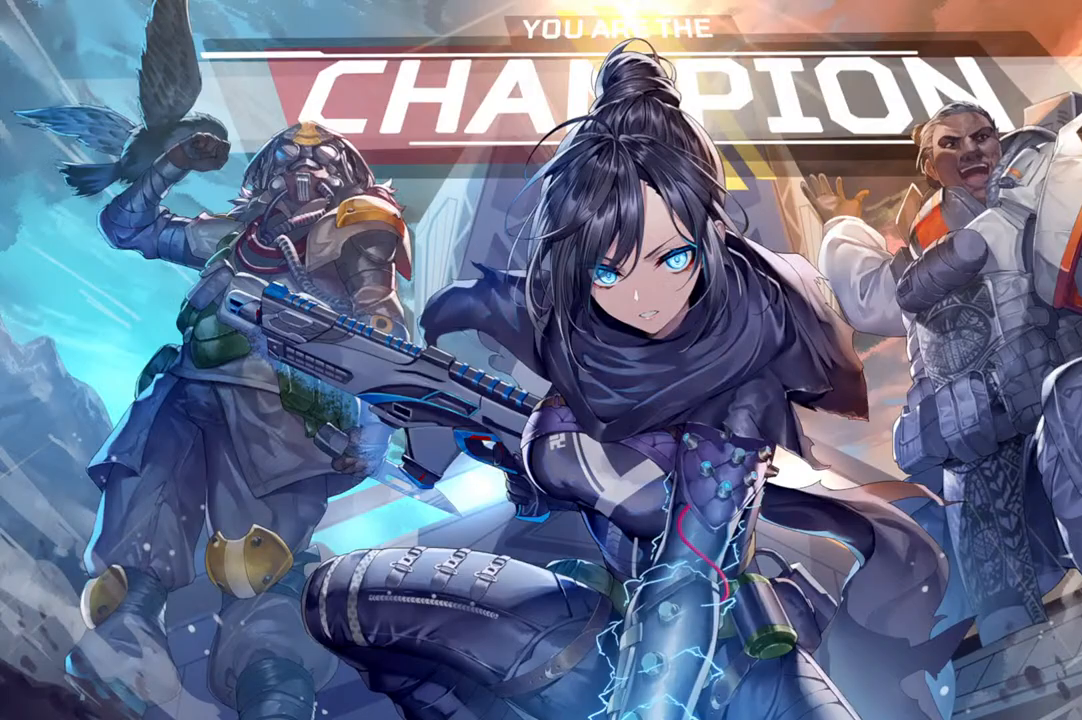
{"dt_ms": 500, "buttons": [], "left_stick": "center", "right_stick": "center", "events": []}
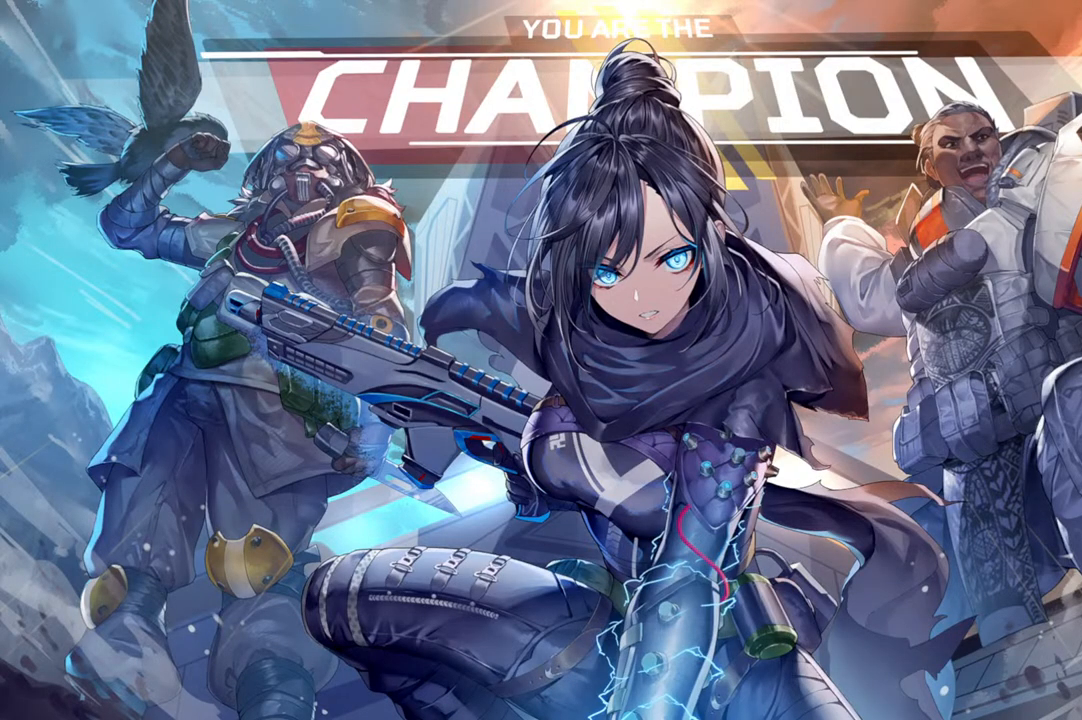
{"dt_ms": 500, "buttons": [], "left_stick": "center", "right_stick": "center", "events": []}
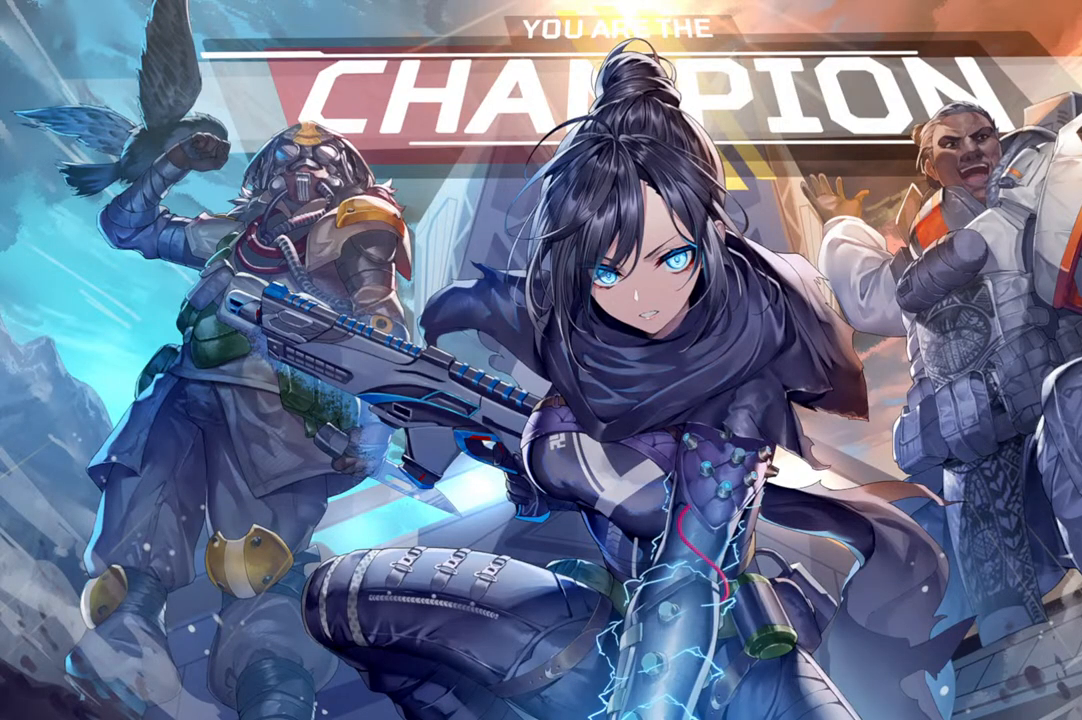
{"dt_ms": 500, "buttons": [], "left_stick": "center", "right_stick": "center", "events": []}
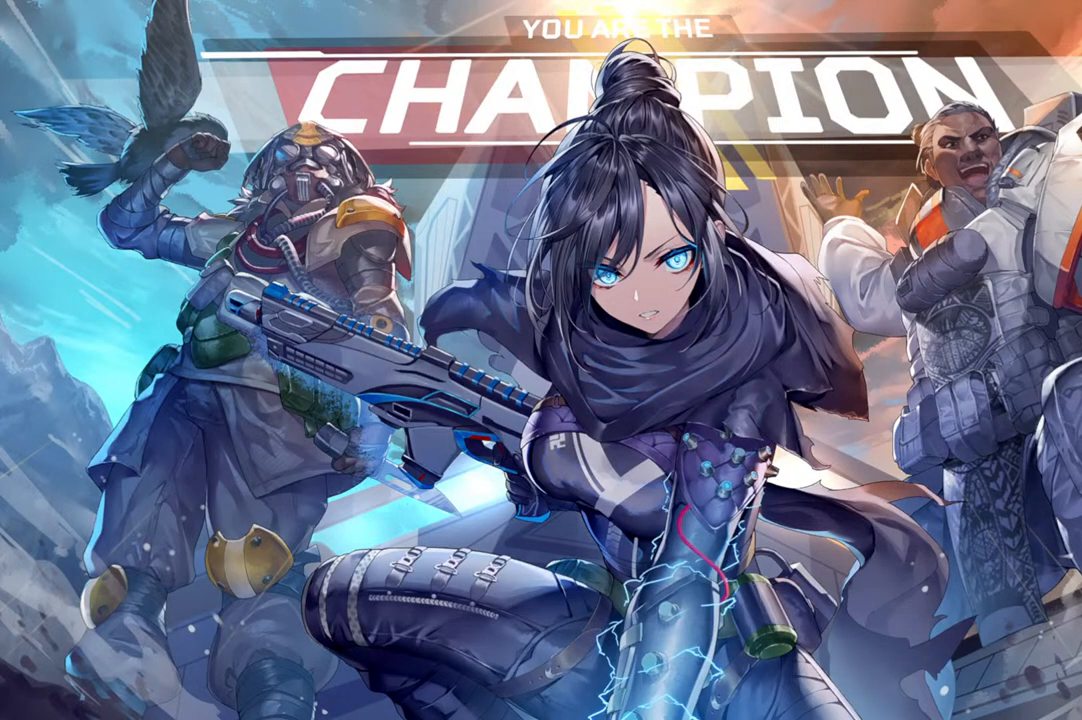
{"dt_ms": 500, "buttons": [], "left_stick": "center", "right_stick": "center", "events": []}
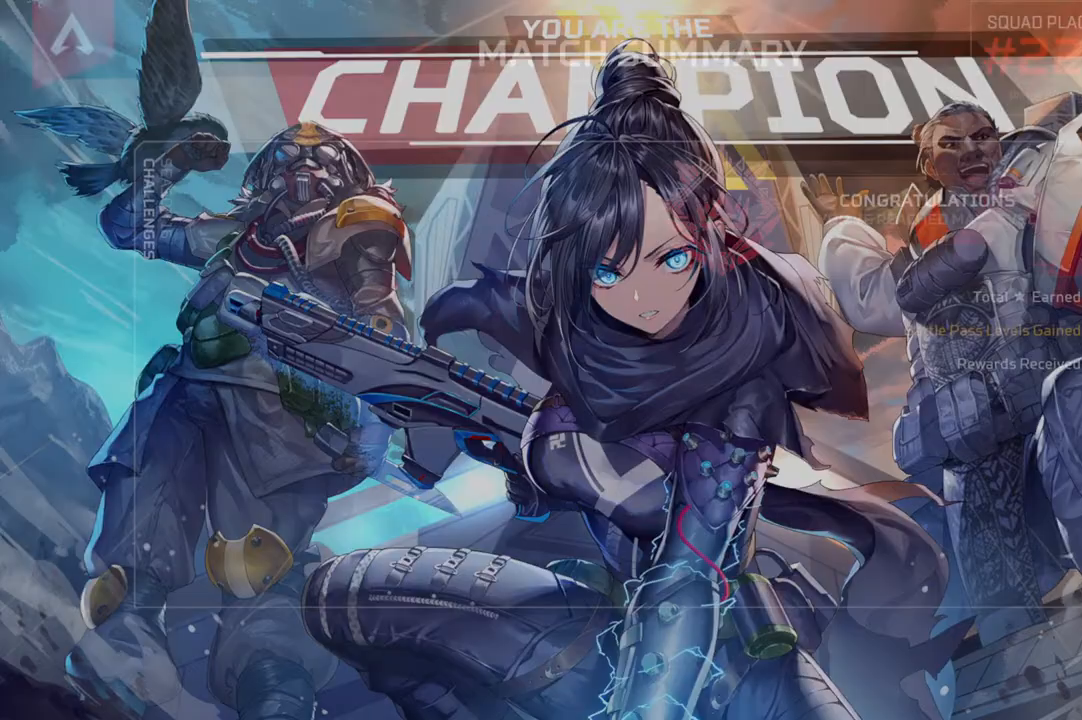
{"dt_ms": 500, "buttons": [], "left_stick": "center", "right_stick": "center", "events": [[333, "CROSS", "down"], [500, "CROSS", "up"]]}
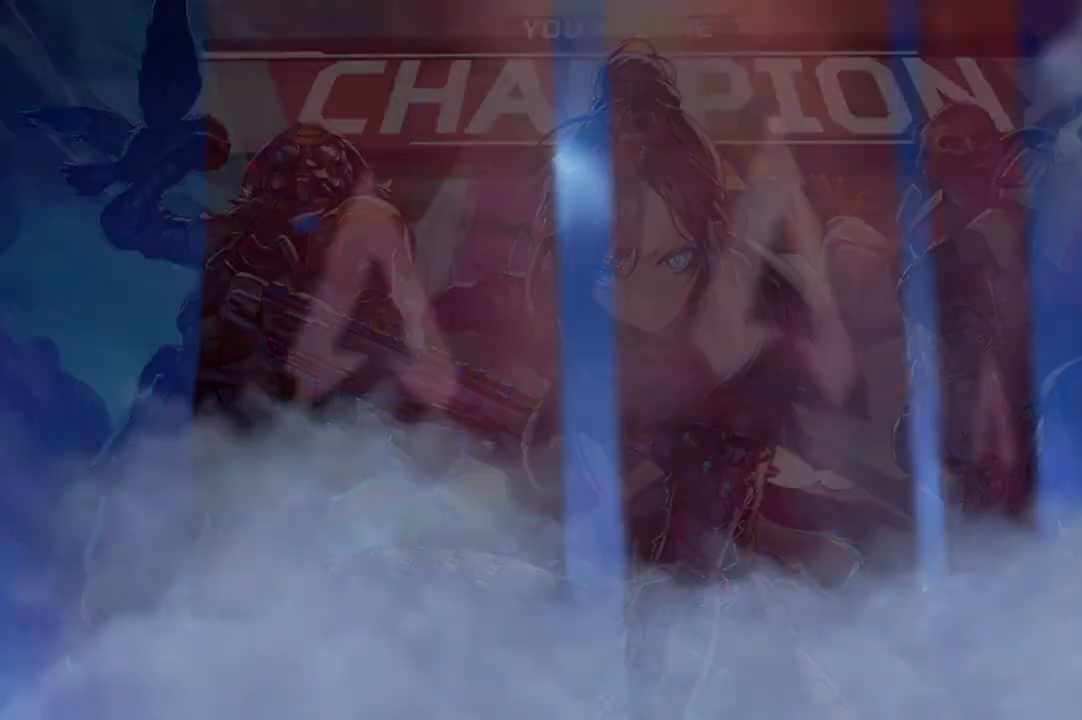
{"dt_ms": 1000, "buttons": [], "left_stick": "center", "right_stick": "center"}
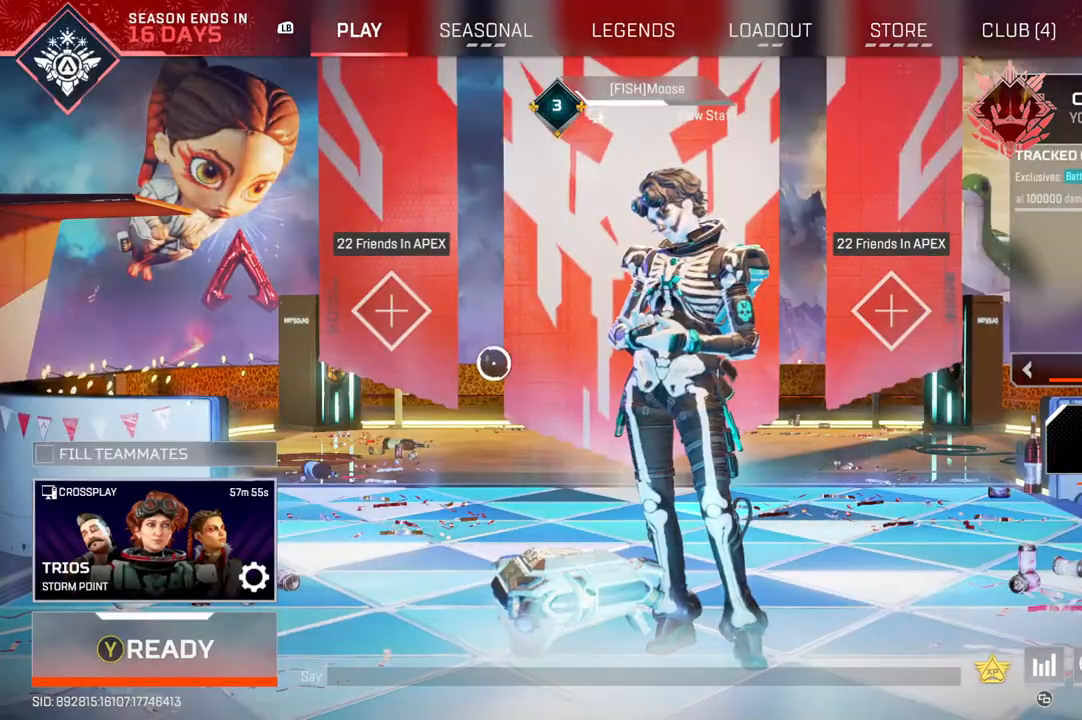
{"dt_ms": 500, "buttons": [], "left_stick": "center", "right_stick": "center", "events": [[33, "left_stick", "right"], [150, "TRIANGLE", "down"], [167, "left_stick", "center"], [250, "TRIANGLE", "up"]]}